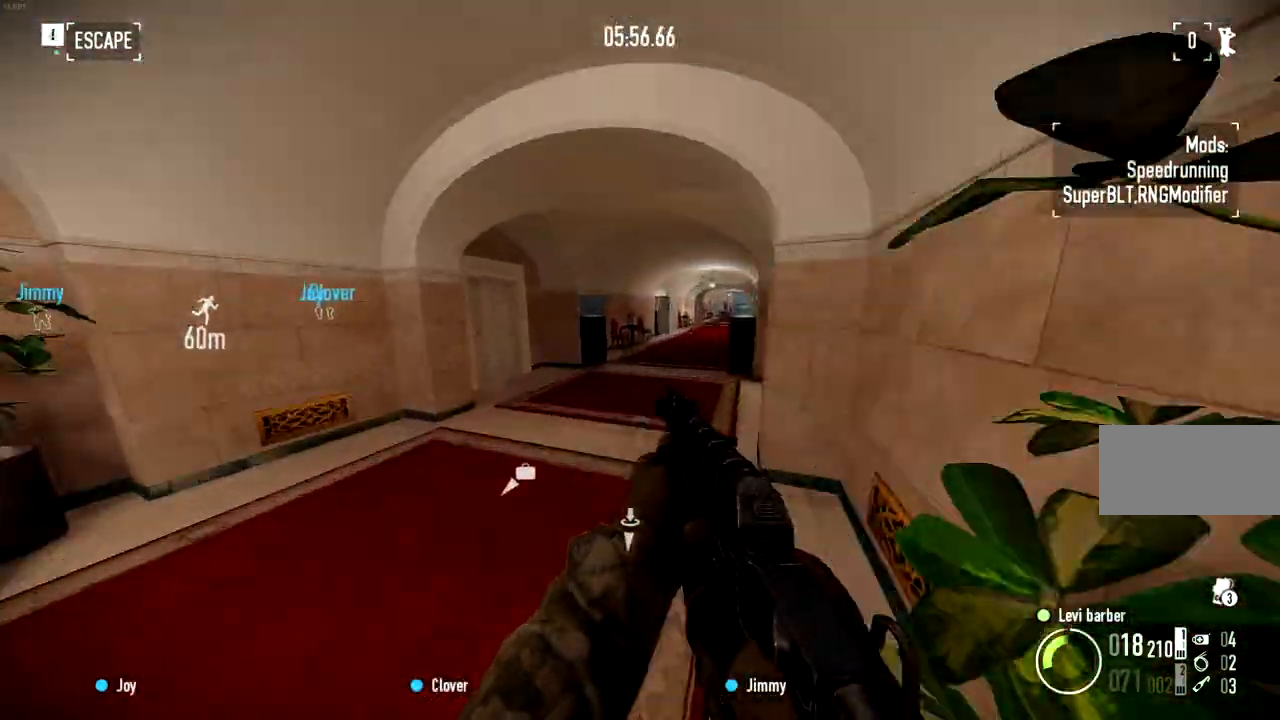
Gameplay with keyboard and mouse; each line is a JSON object with the keys and mouse buttons held at the frame after it. "events" lists presses ("down") and releases ("up") of "a", "ctrl", "d", "e", "f", "q", "r", "s", "shift", "space", "tab", "w", "mouse_left", "mouse_wheel" and "mouse_right" between this image and that frame as [ms after this image, input, new state], when the widget could be followed in between. "mouse_left", "mouse_wheel", "mouse_right" = the "left", "wheel", "right" buttons of the "mouse" list. No other keys are recorded. "wheel" means that the mouse wheel is clicked or scrolled. Mouse movement is not recorded.
{"keys": ["shift", "w"], "mouse": [], "events": []}
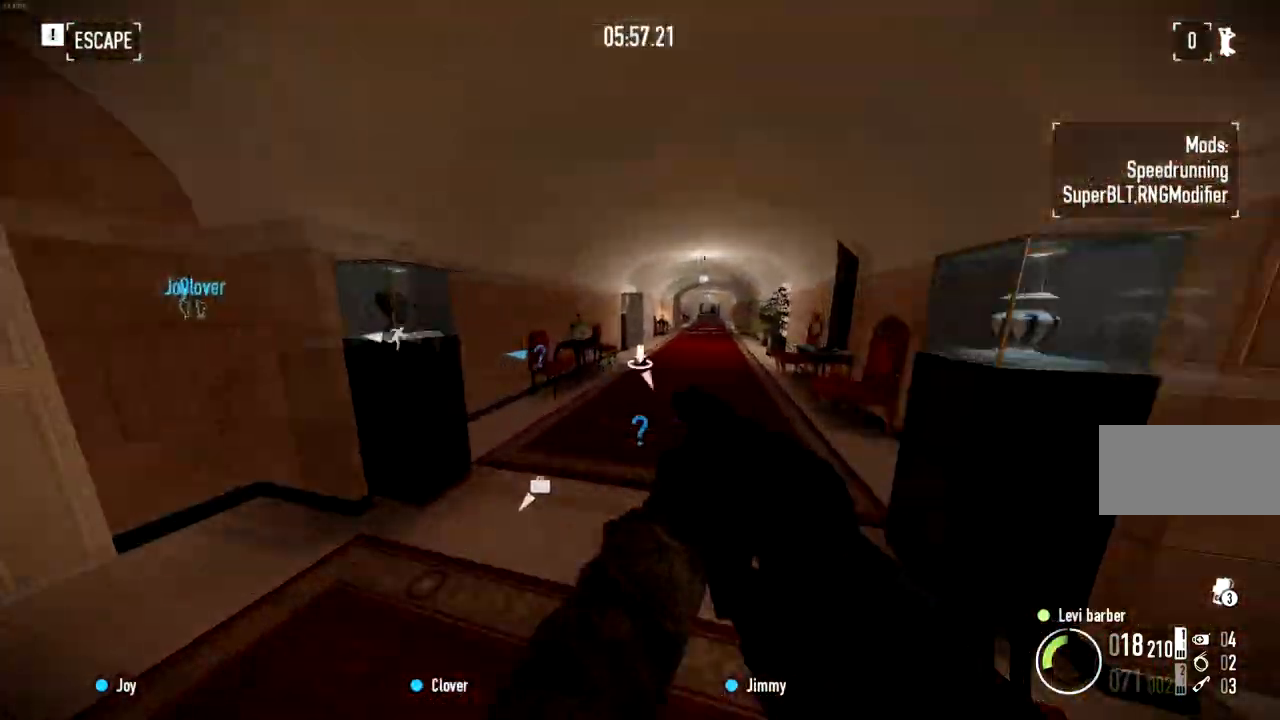
{"keys": ["shift", "w"], "mouse": [], "events": [[317, "r", "down"], [434, "r", "up"]]}
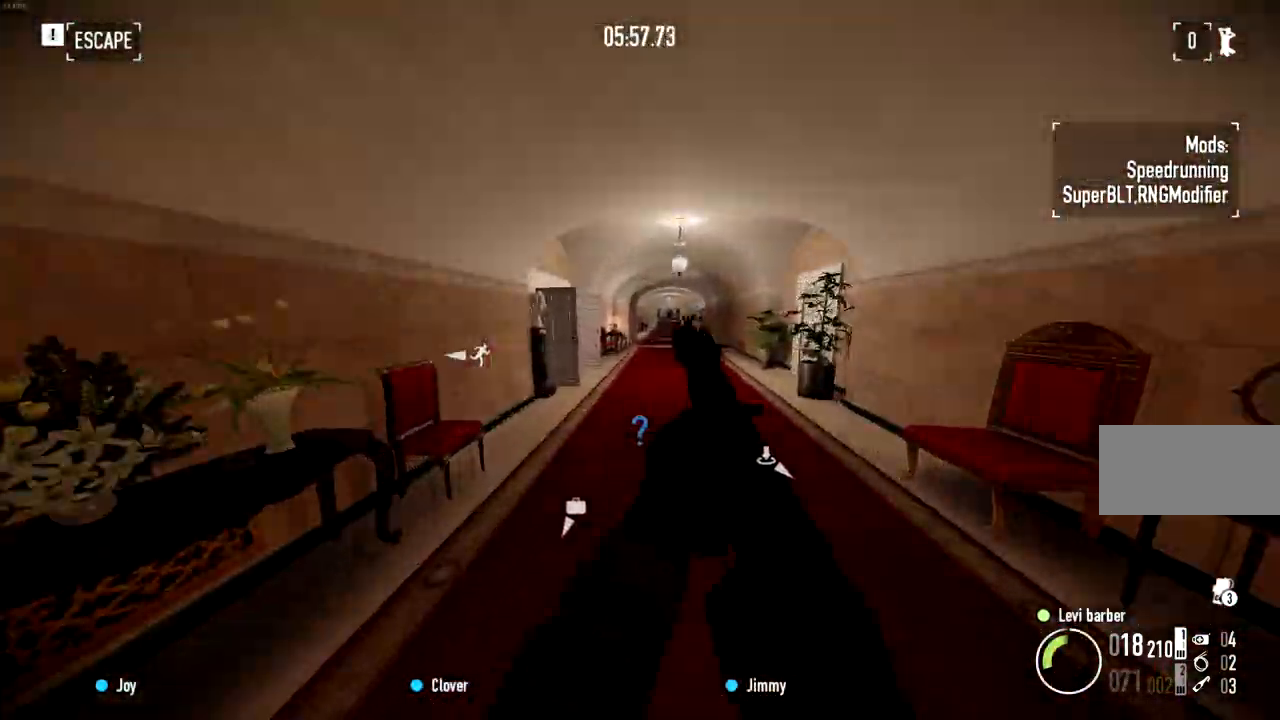
{"keys": ["d", "shift", "w"], "mouse": [], "events": [[150, "d", "down"]]}
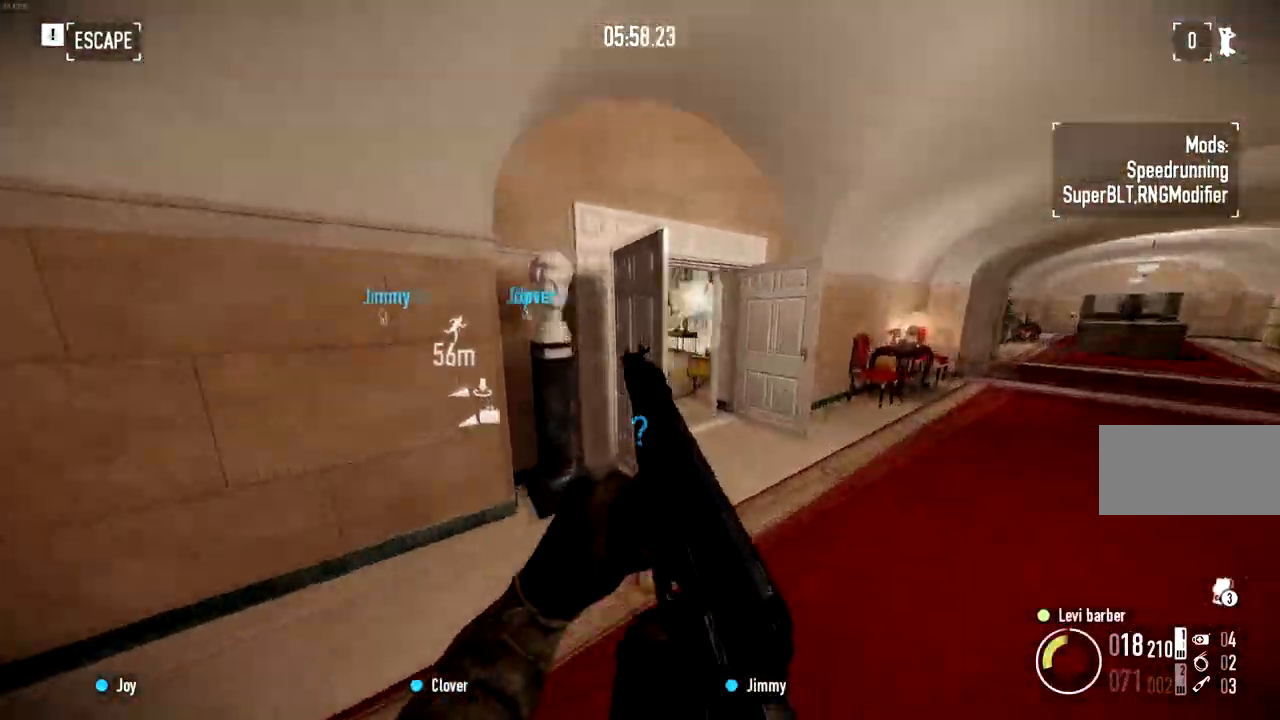
{"keys": [], "mouse": [], "events": [[50, "d", "up"], [451, "shift", "up"], [484, "w", "up"]]}
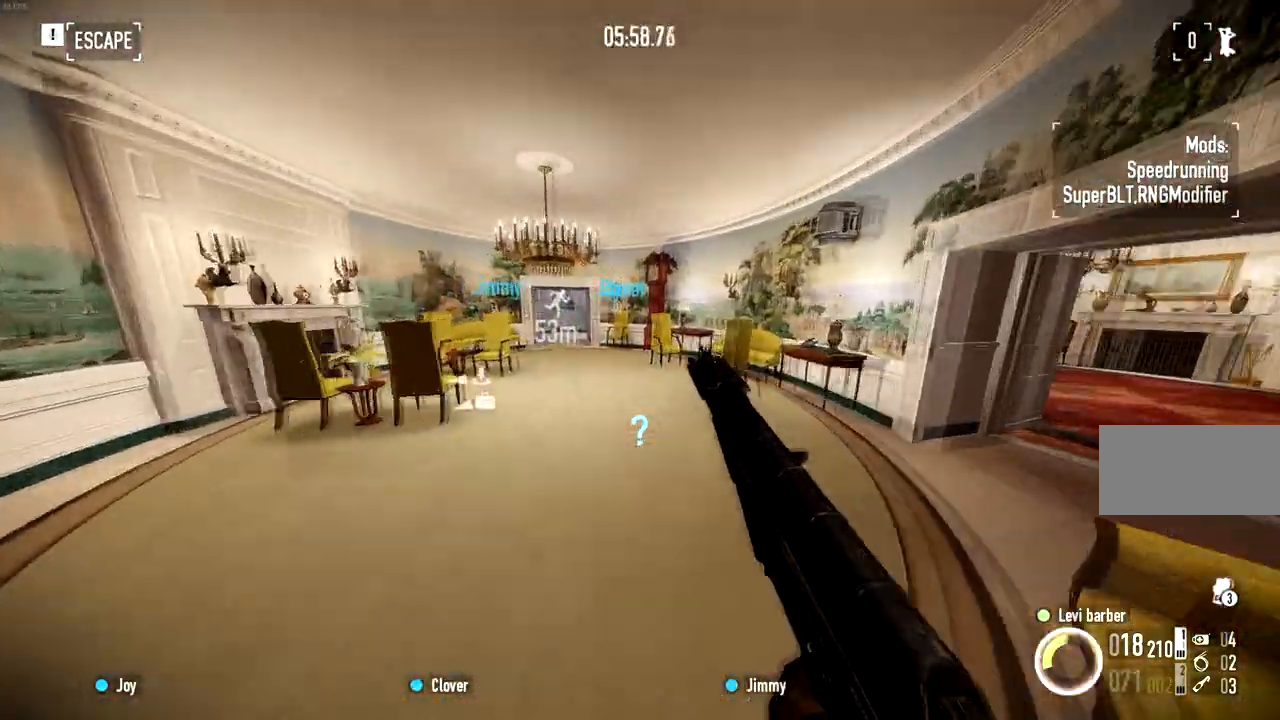
{"keys": ["a", "shift", "w"], "mouse": [], "events": [[16, "a", "down"], [166, "shift", "down"], [367, "w", "down"]]}
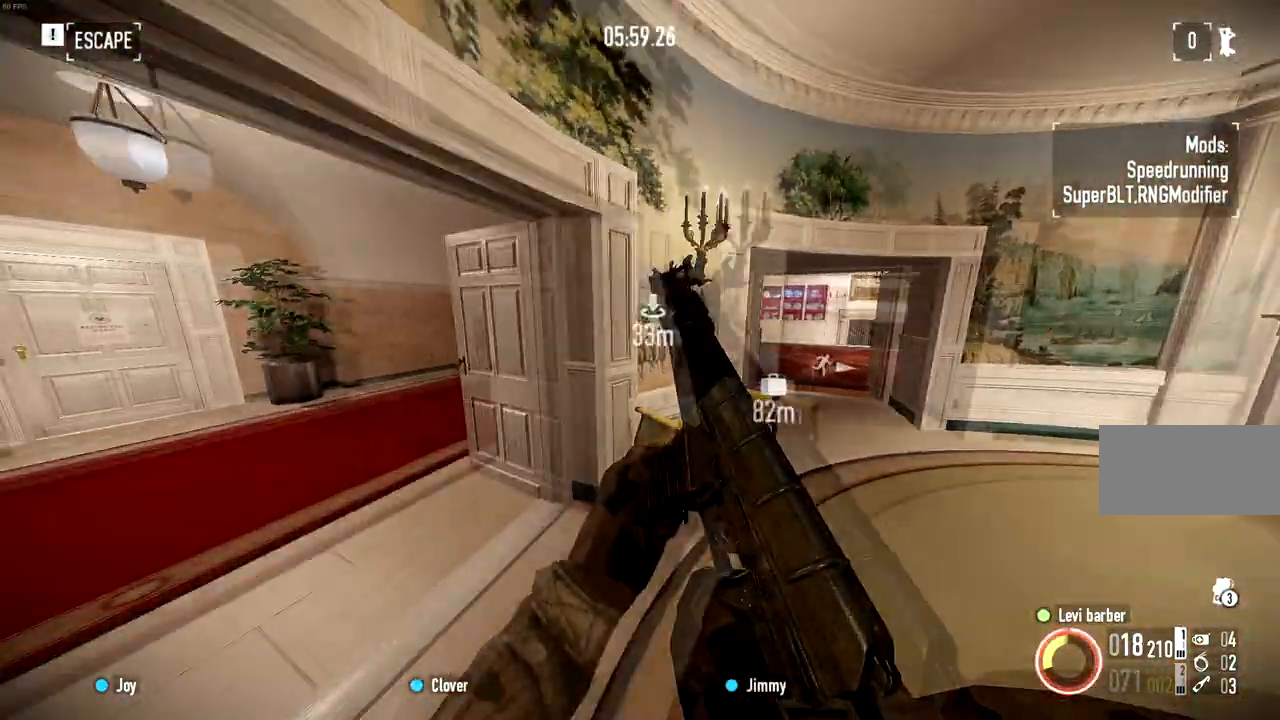
{"keys": ["shift", "w"], "mouse": [], "events": [[234, "a", "up"]]}
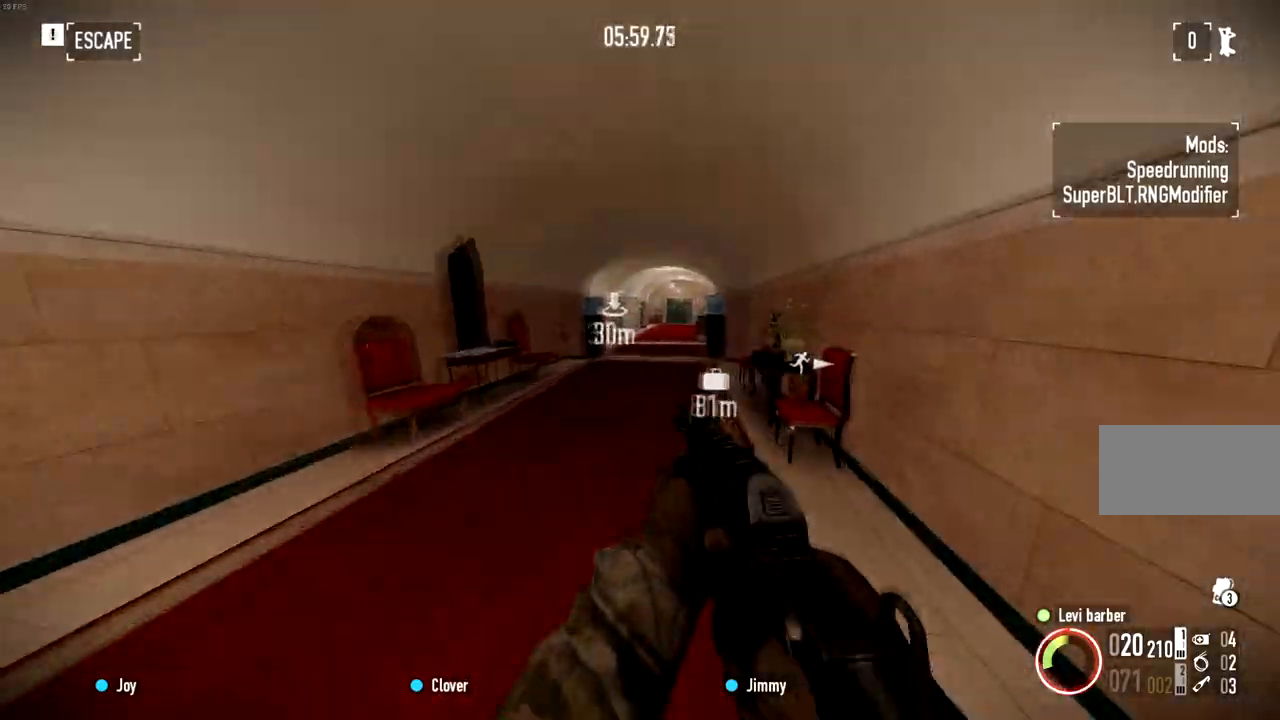
{"keys": ["shift", "w"], "mouse": [], "events": []}
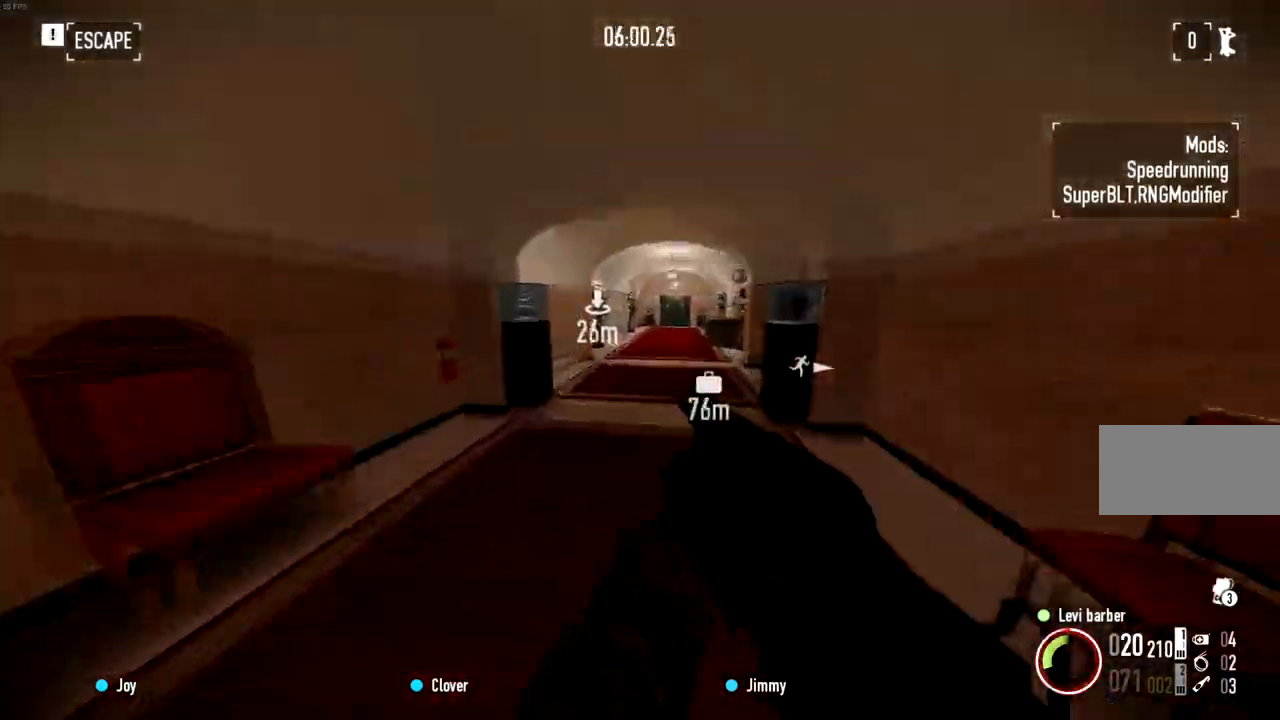
{"keys": ["shift", "w"], "mouse": [], "events": []}
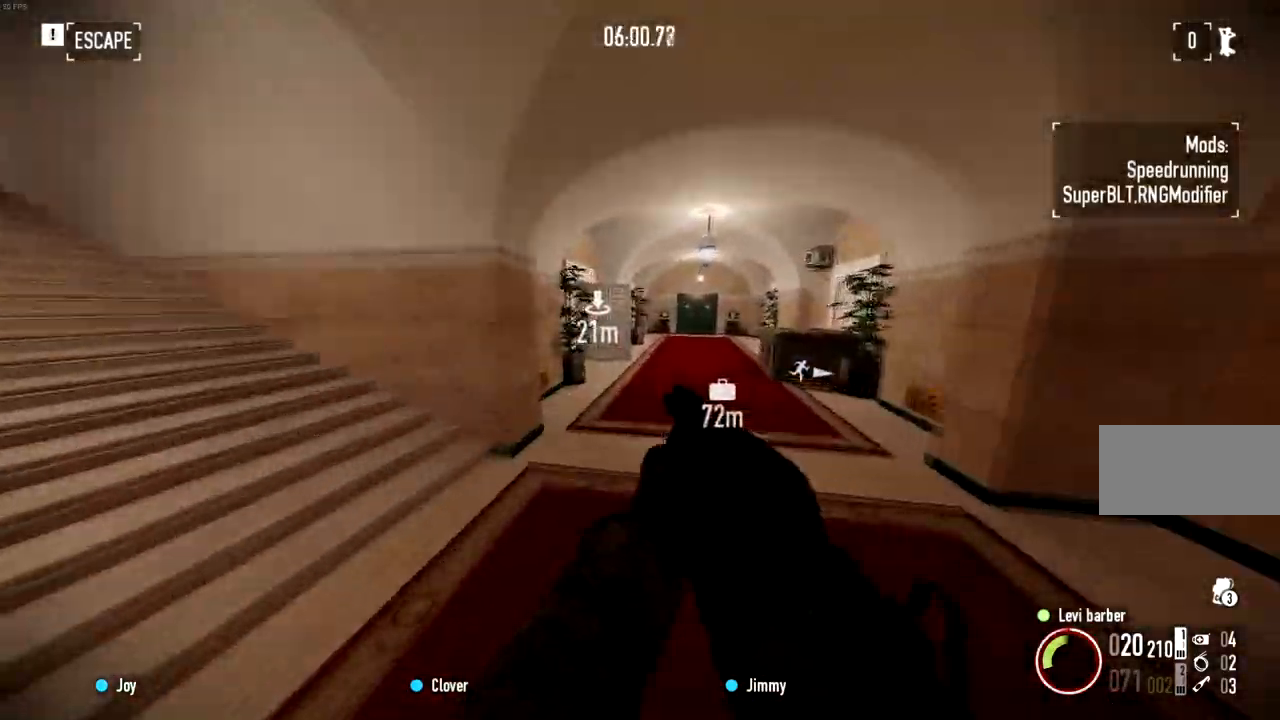
{"keys": ["shift", "w"], "mouse": [], "events": []}
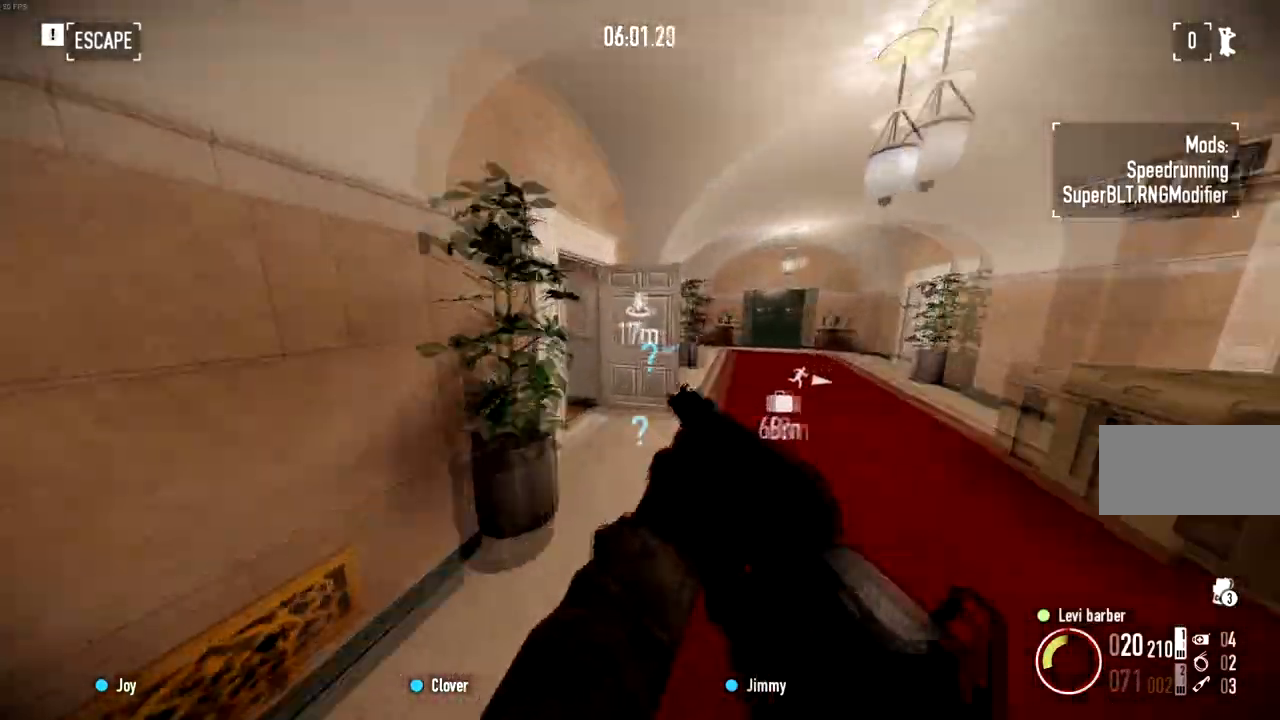
{"keys": ["a", "shift", "w"], "mouse": [], "events": [[217, "a", "down"]]}
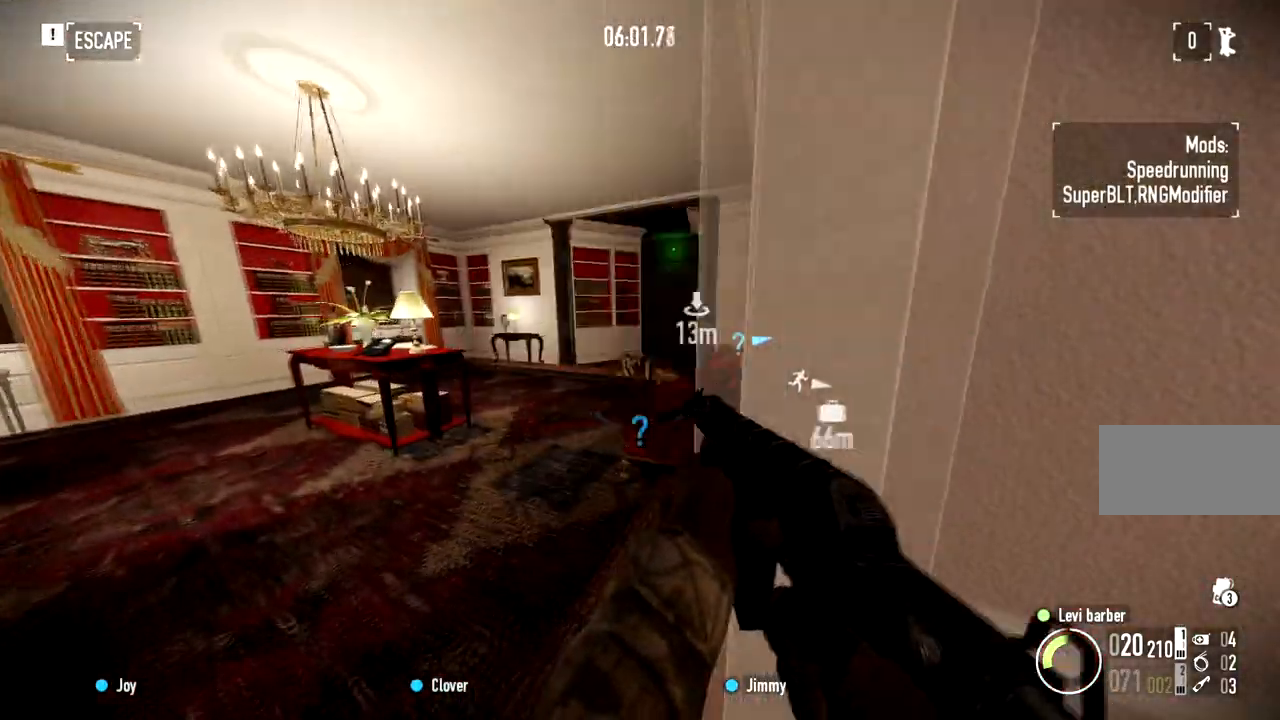
{"keys": [], "mouse": ["right"], "events": [[166, "mouse_right", "down"], [200, "shift", "up"], [333, "a", "up"], [367, "w", "up"]]}
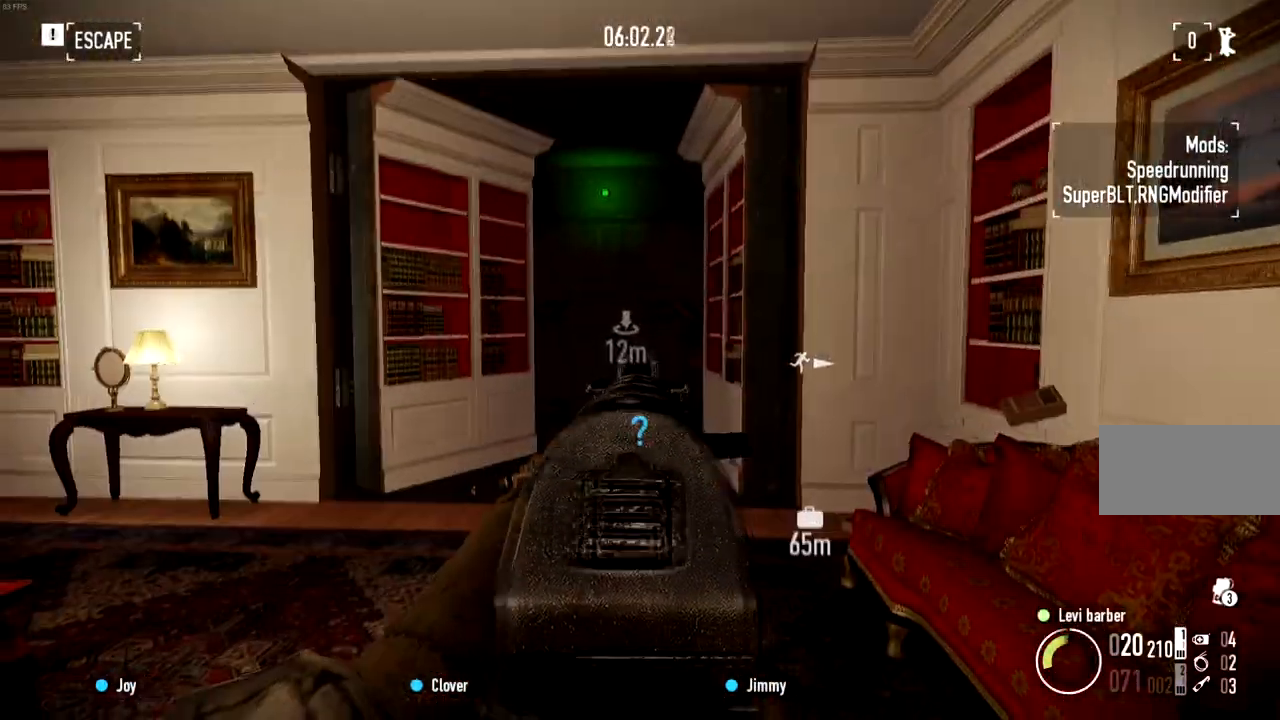
{"keys": [], "mouse": ["right"], "events": []}
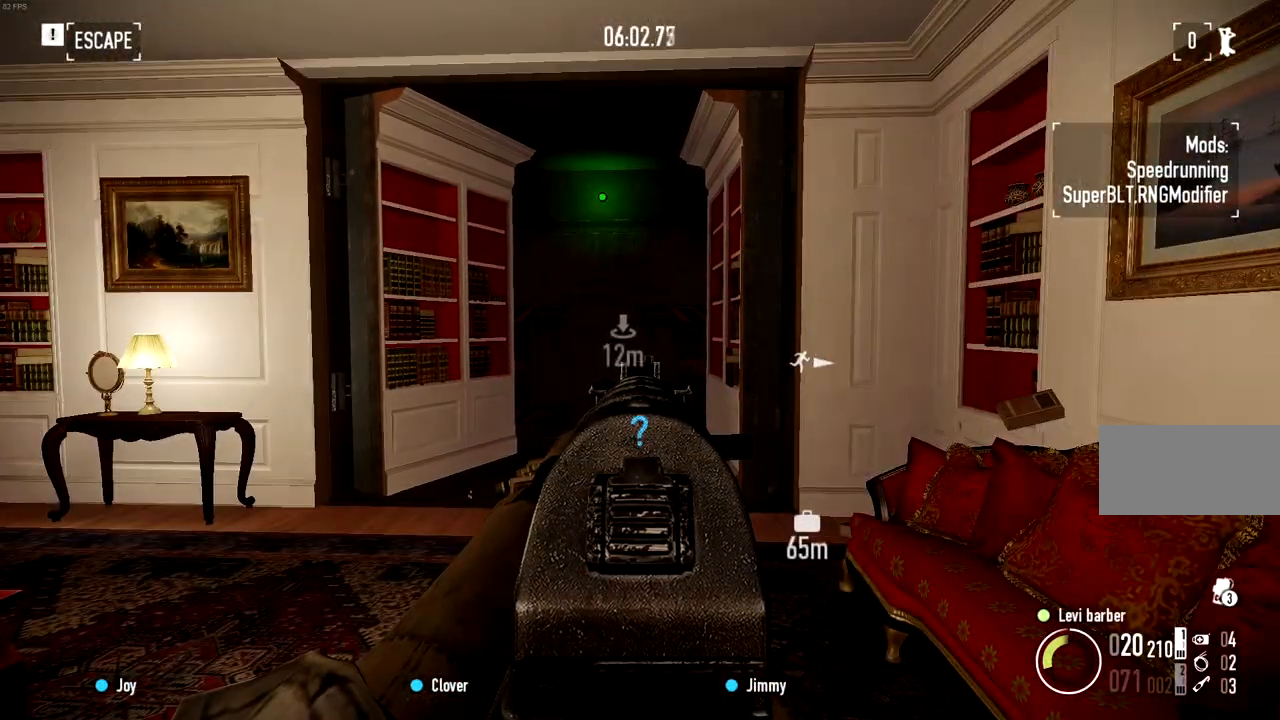
{"keys": [], "mouse": [], "events": [[166, "mouse_right", "up"]]}
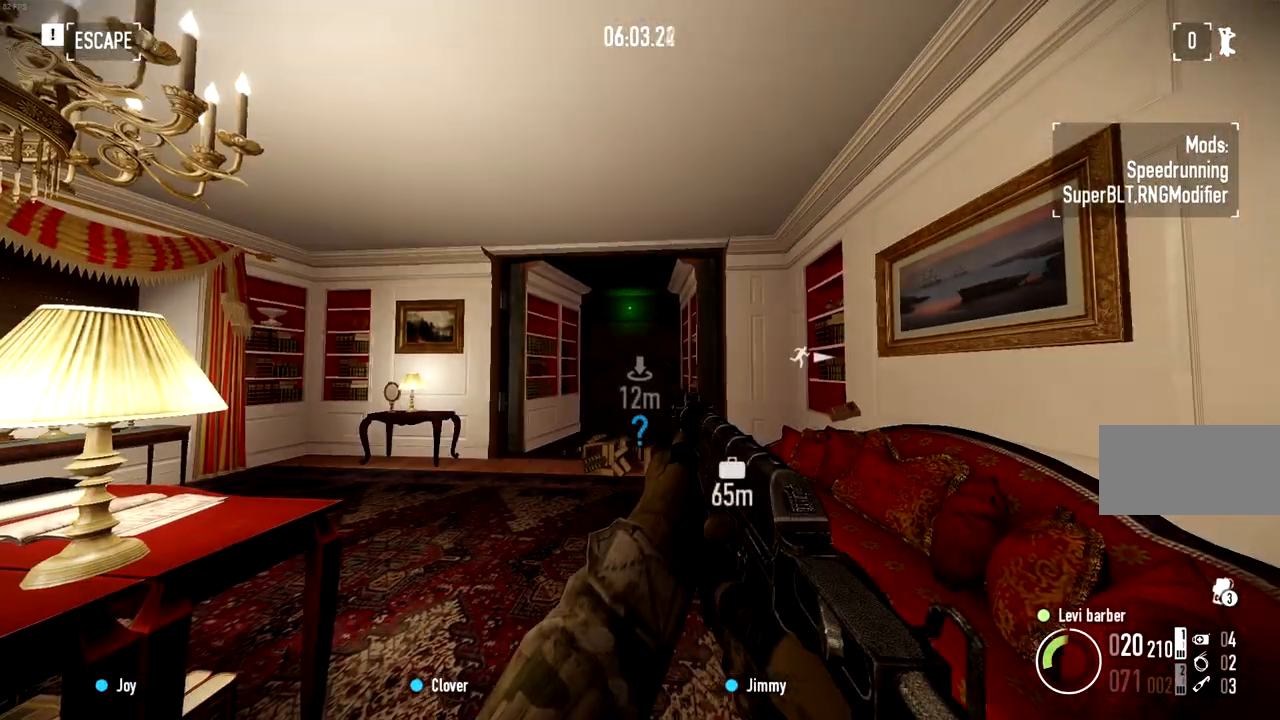
{"keys": [], "mouse": [], "events": []}
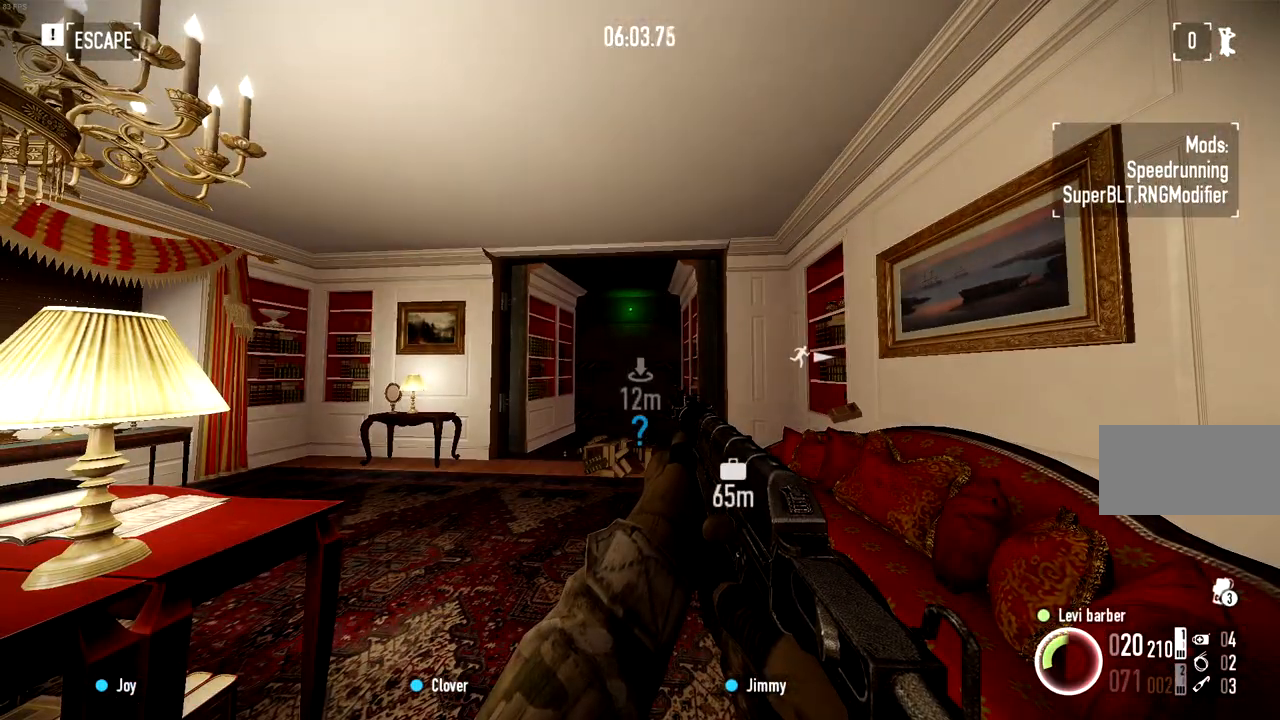
{"keys": ["shift", "w"], "mouse": [], "events": [[83, "d", "down"], [133, "w", "down"], [183, "shift", "down"], [216, "d", "up"]]}
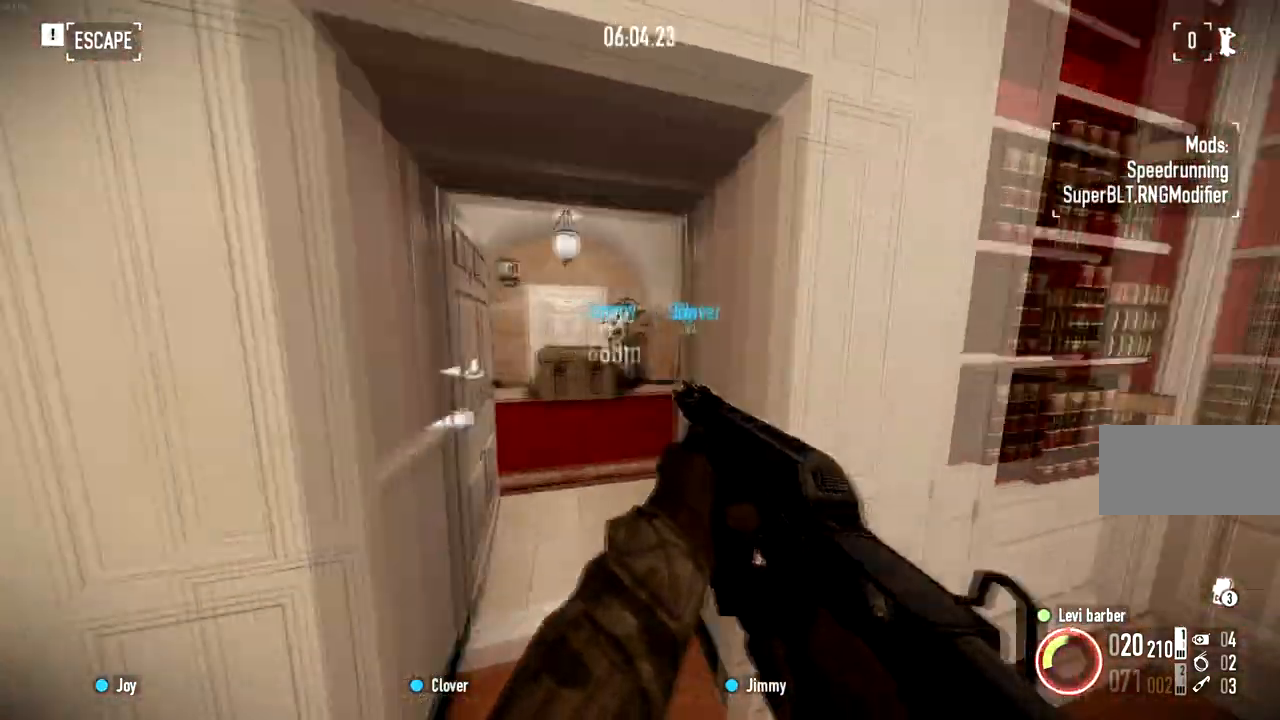
{"keys": ["shift", "w"], "mouse": [], "events": []}
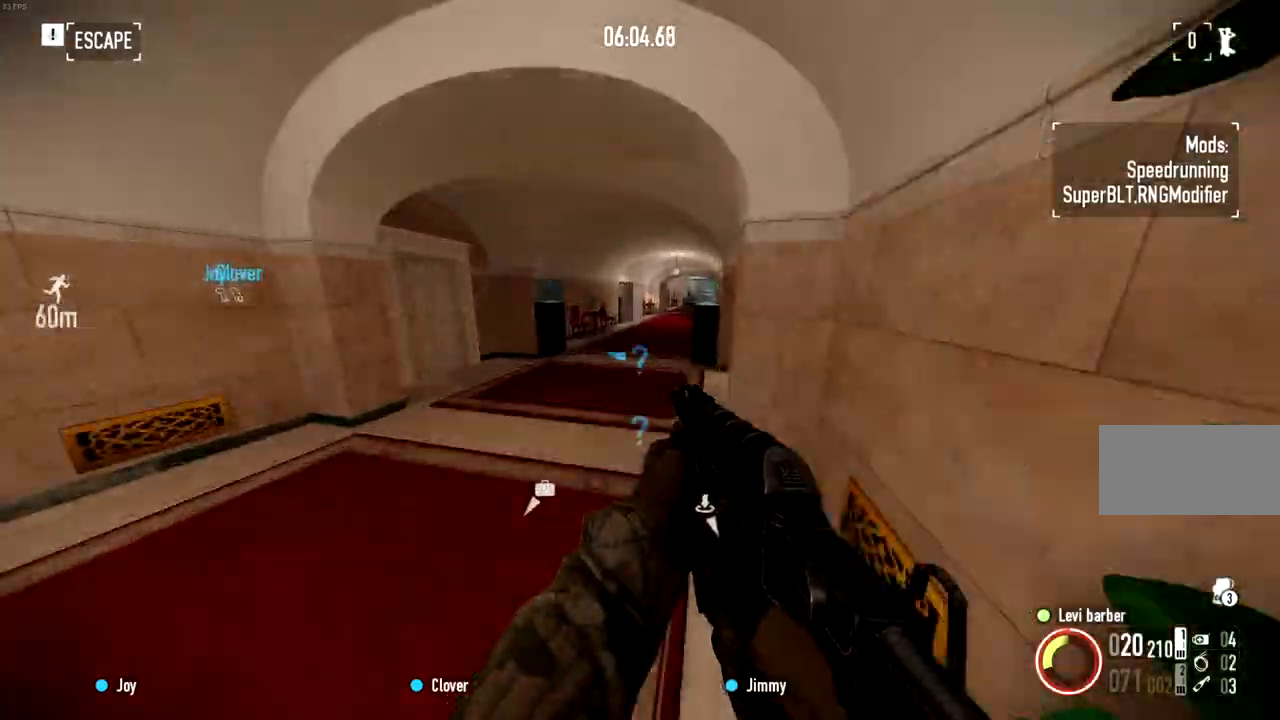
{"keys": ["shift", "w"], "mouse": [], "events": []}
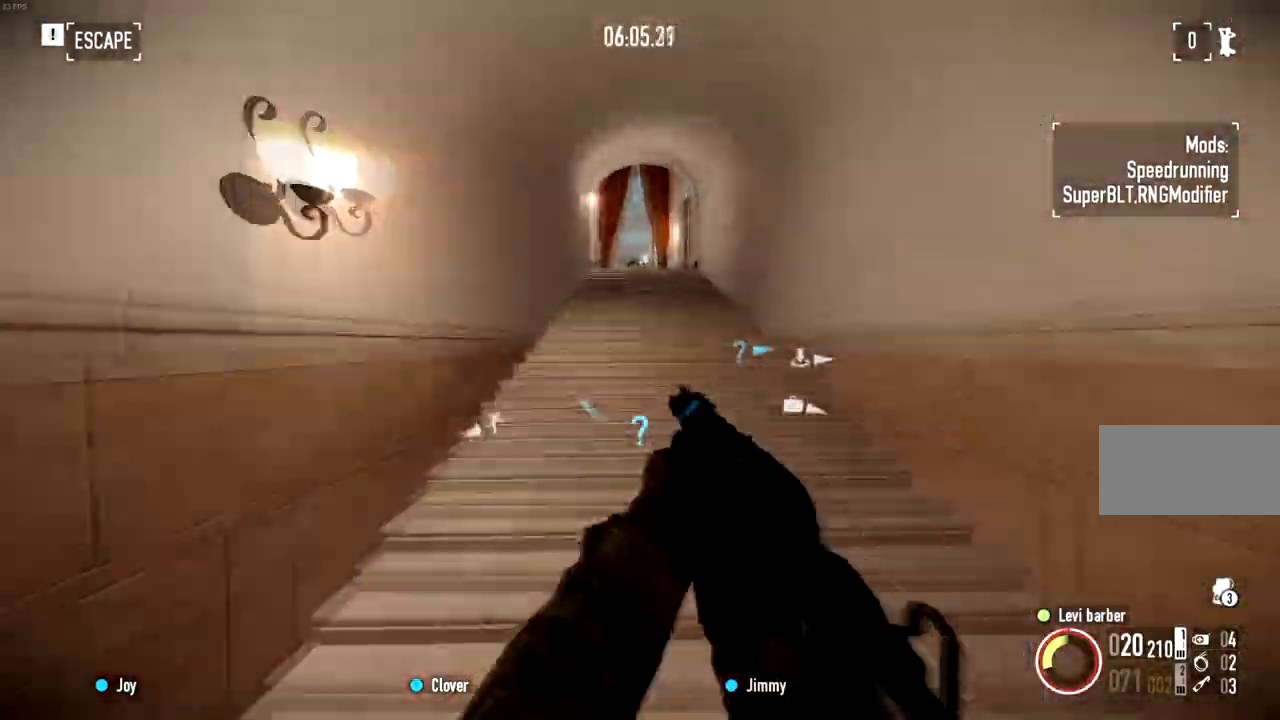
{"keys": ["shift", "w"], "mouse": [], "events": []}
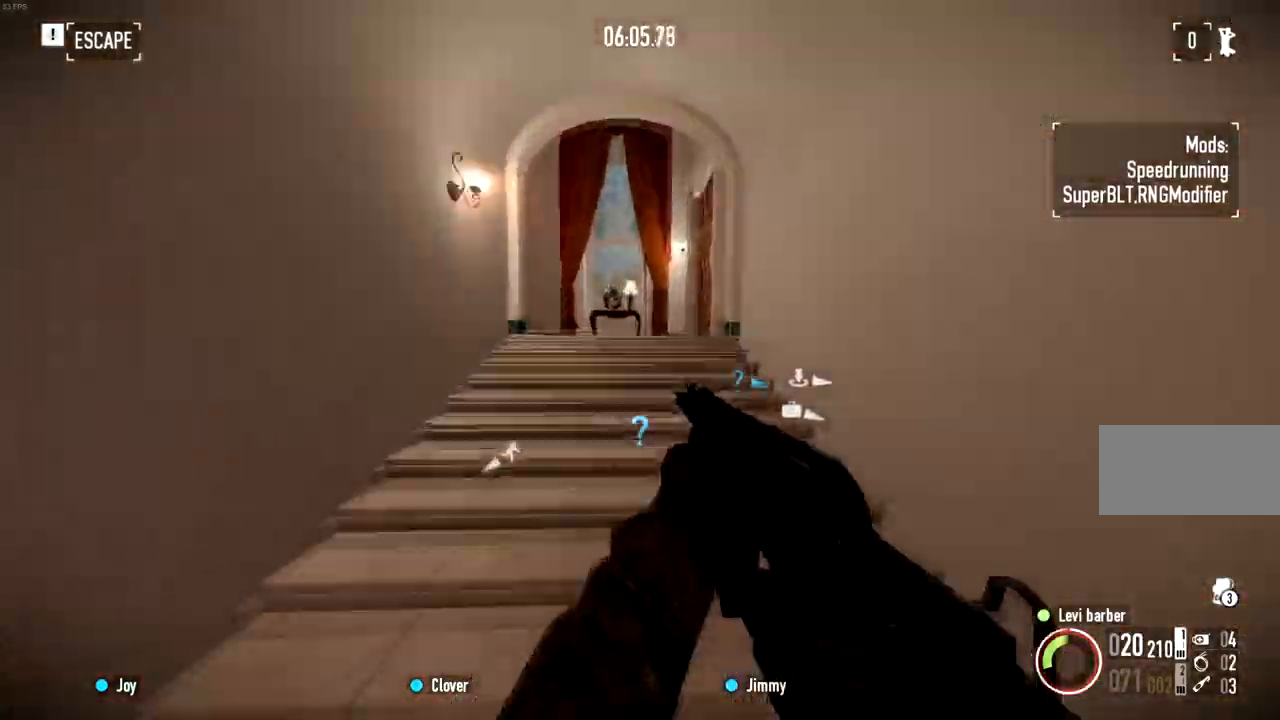
{"keys": ["shift", "w"], "mouse": [], "events": []}
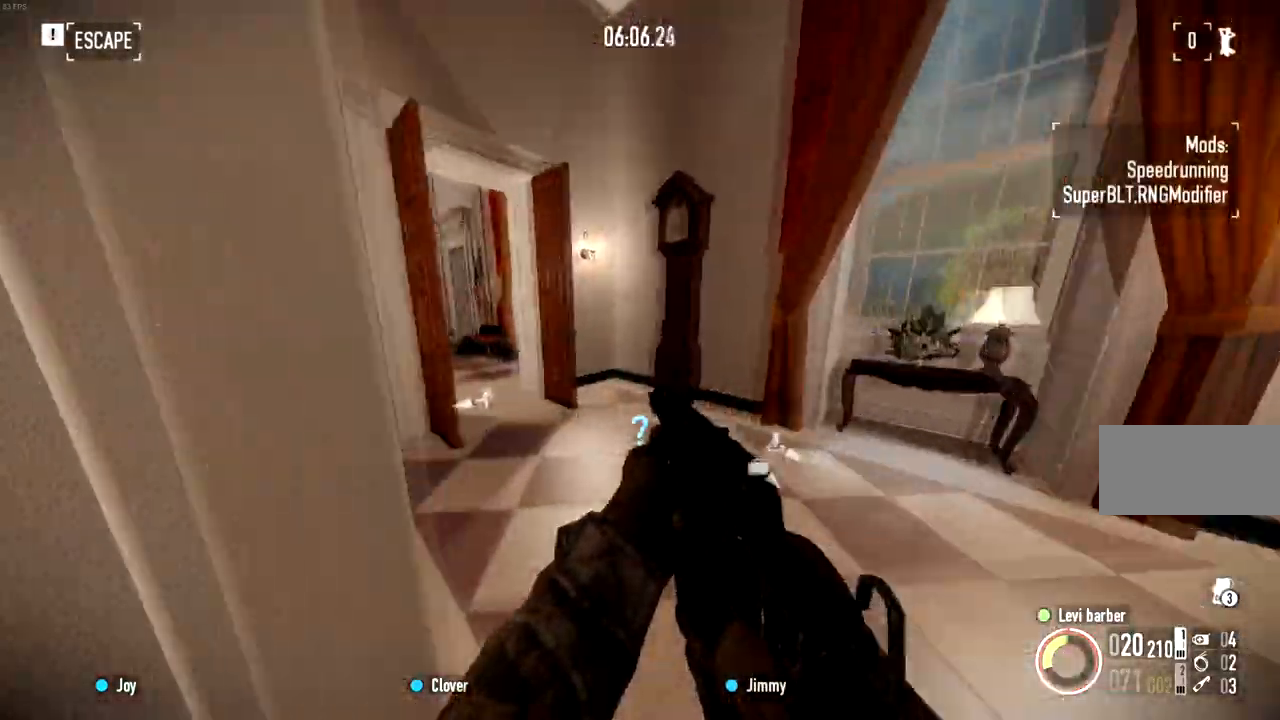
{"keys": ["shift", "w"], "mouse": [], "events": []}
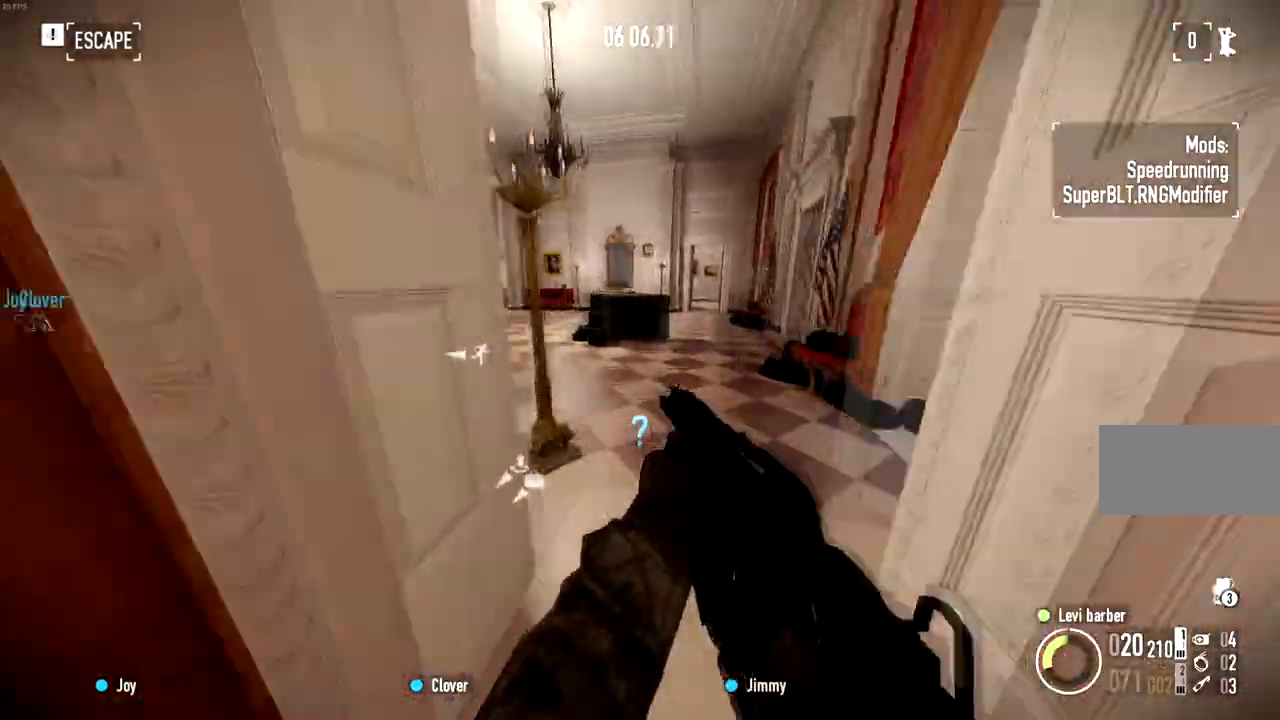
{"keys": ["shift", "w"], "mouse": [], "events": []}
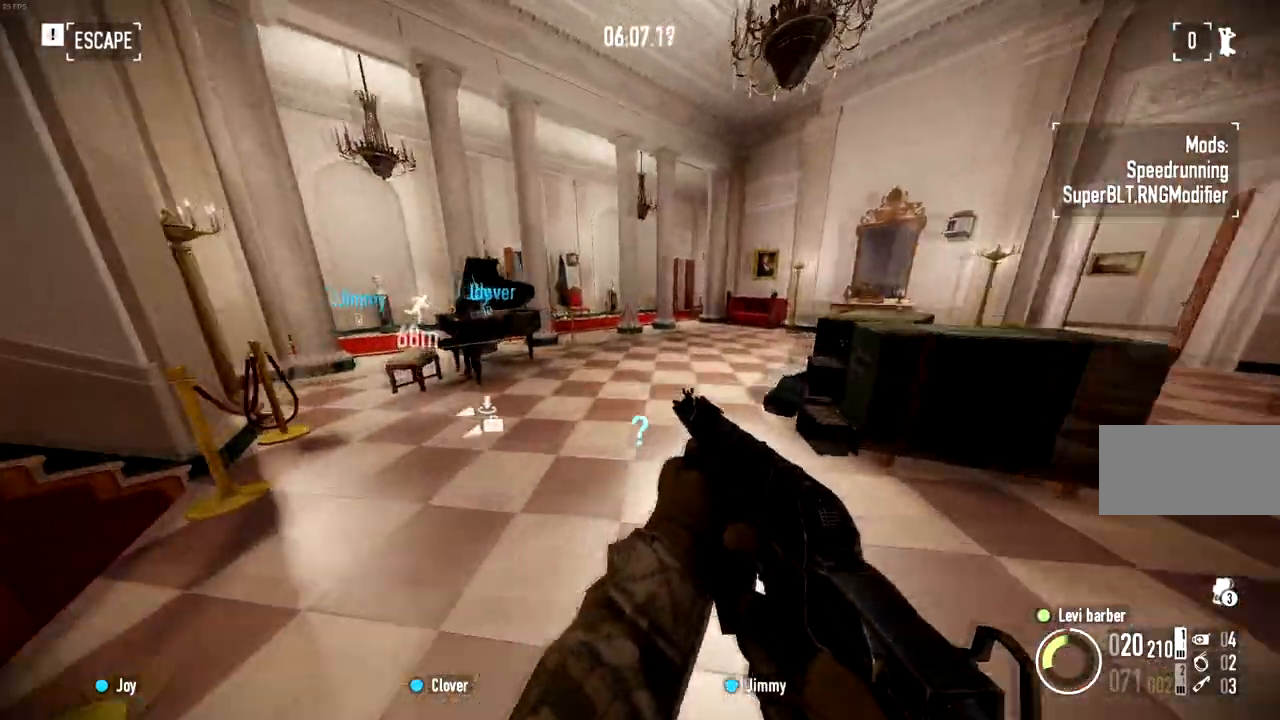
{"keys": ["shift", "w"], "mouse": [], "events": []}
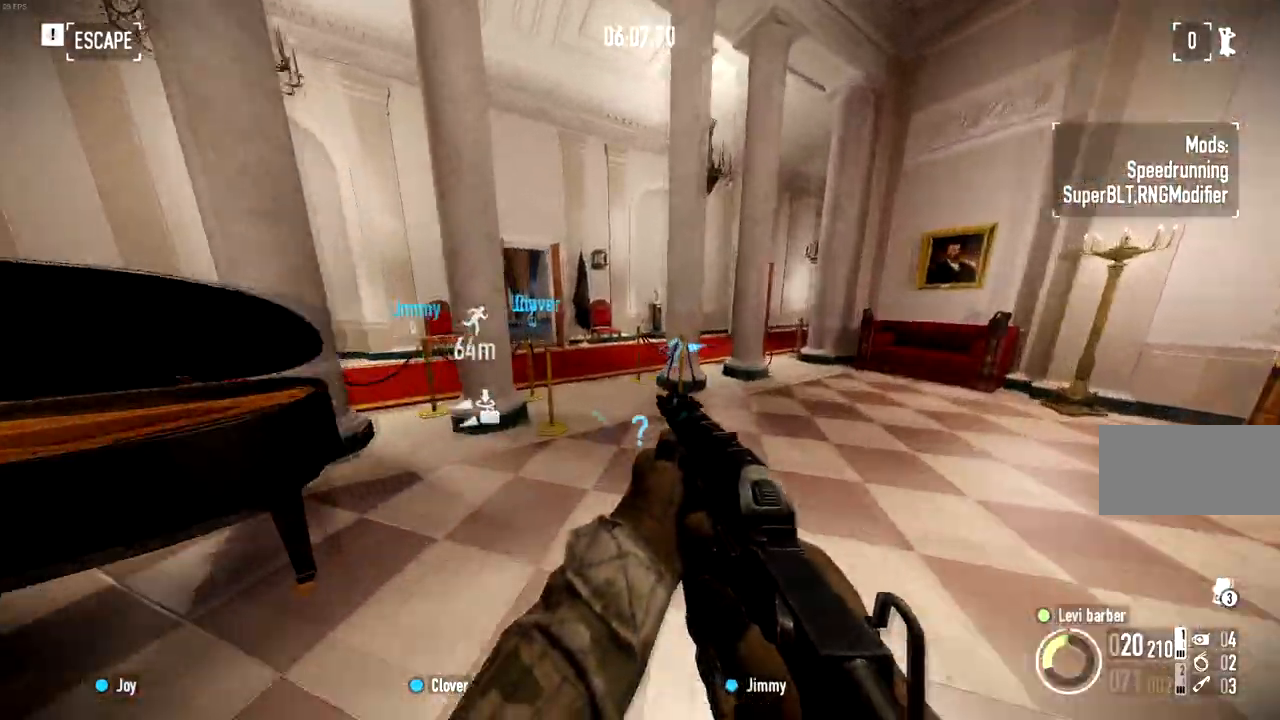
{"keys": ["shift", "w"], "mouse": [], "events": []}
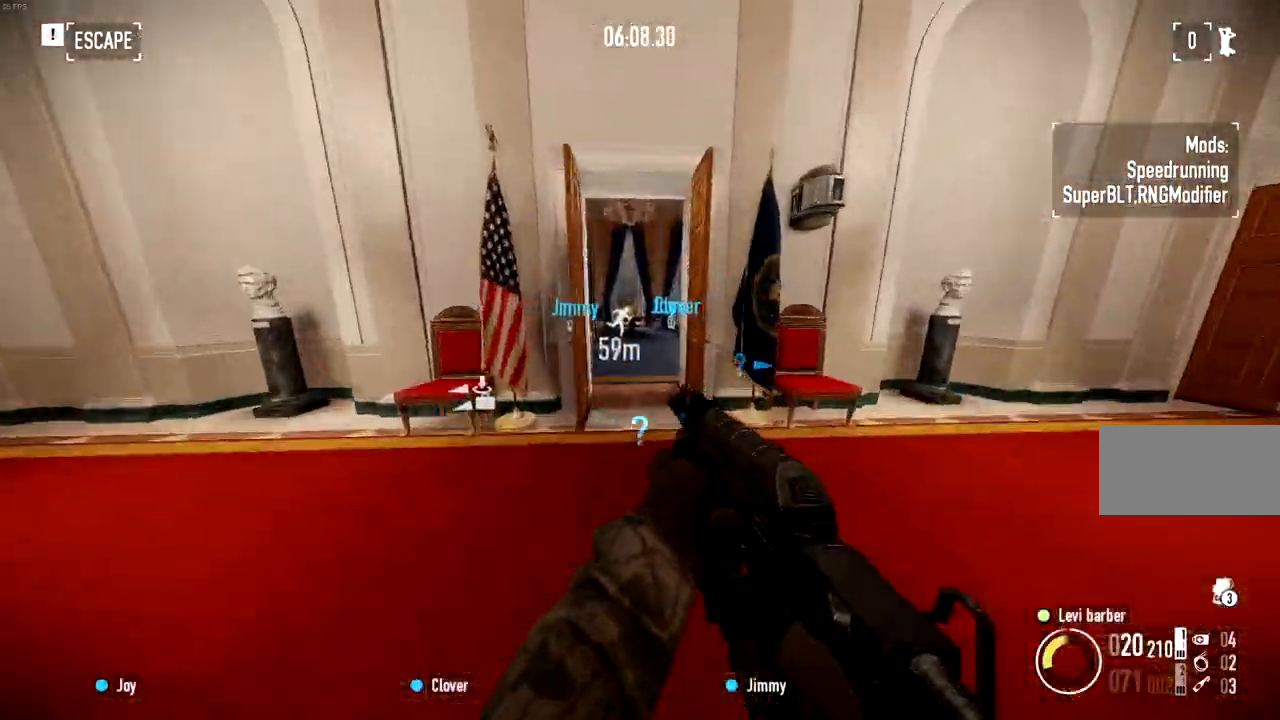
{"keys": ["shift", "w"], "mouse": [], "events": []}
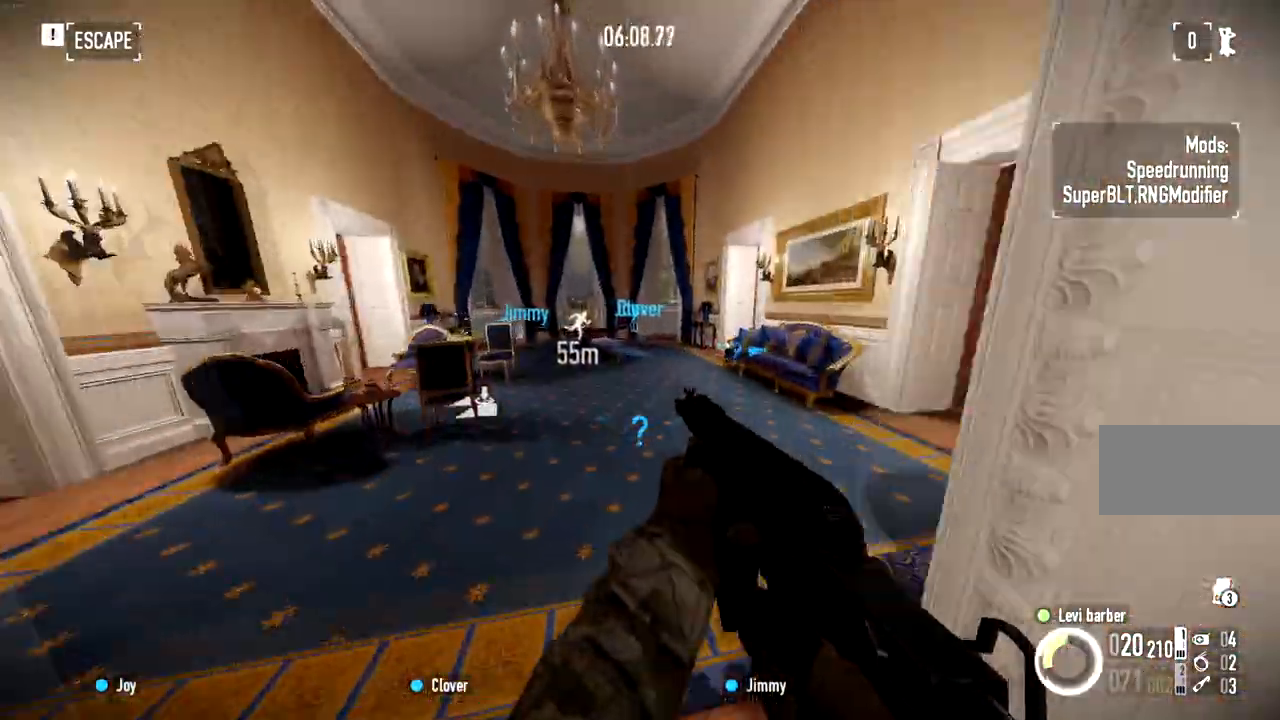
{"keys": ["shift", "w"], "mouse": [], "events": []}
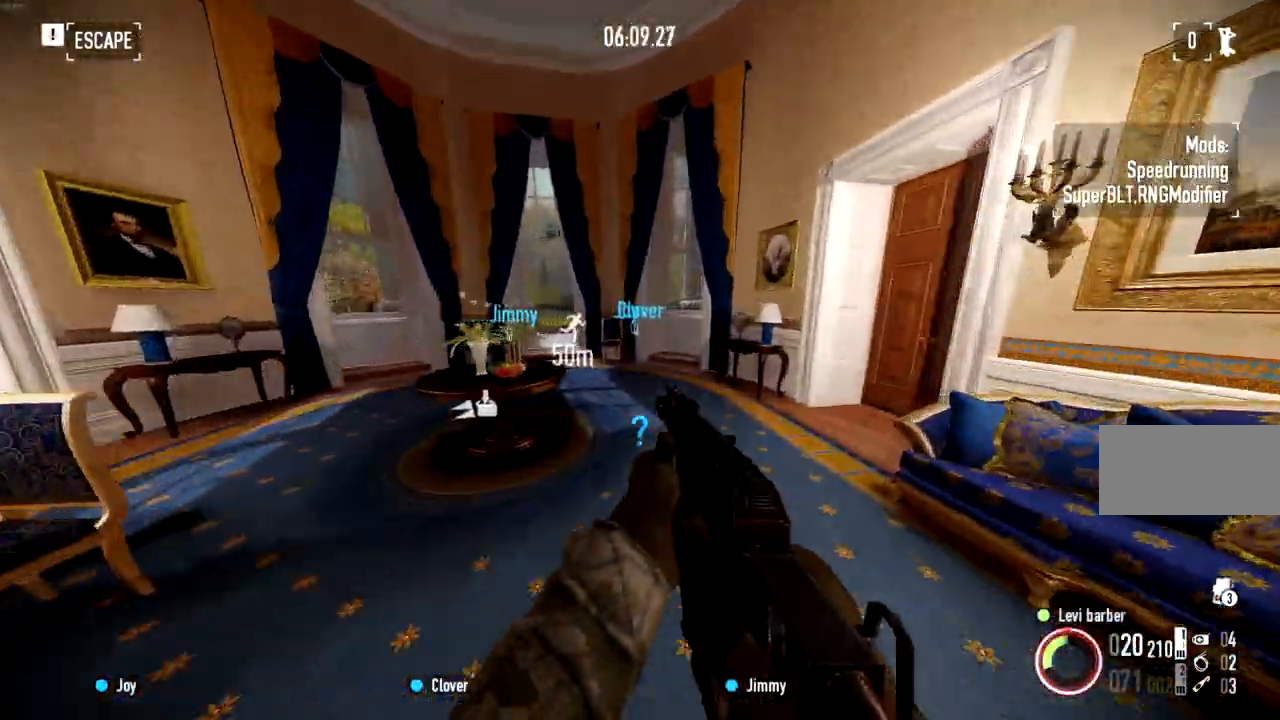
{"keys": ["shift", "w"], "mouse": [], "events": []}
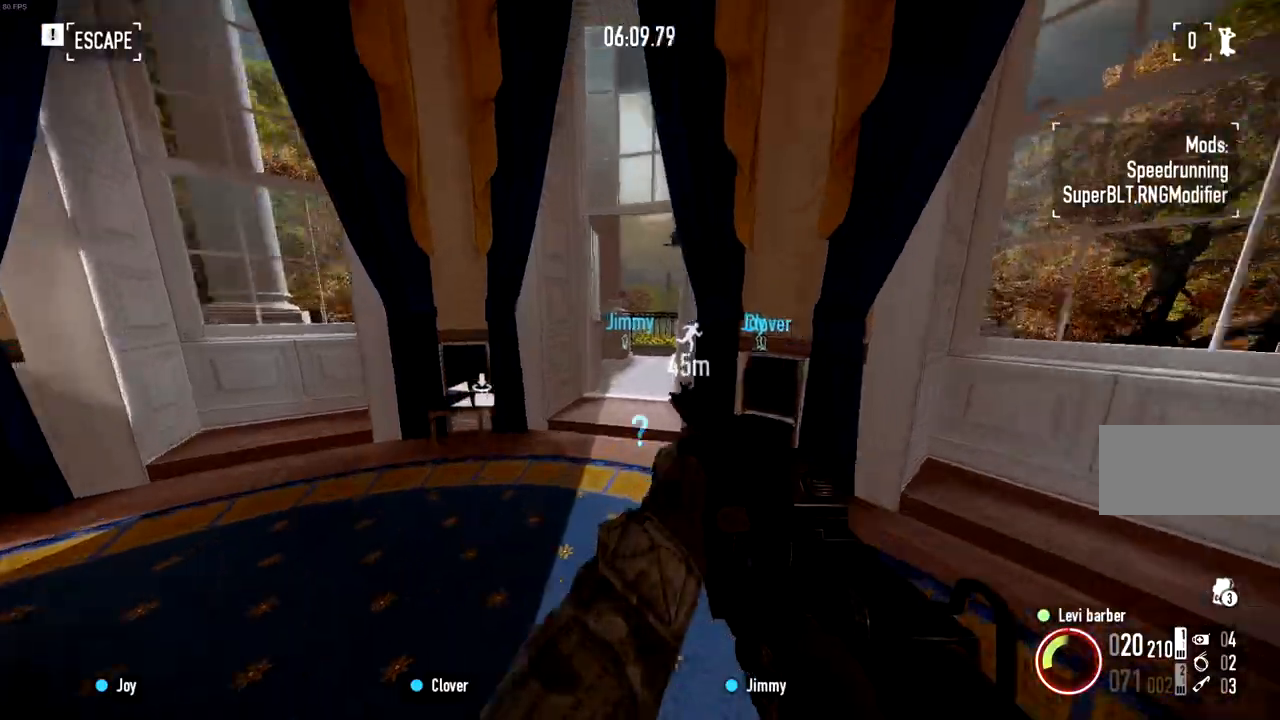
{"keys": ["shift", "w"], "mouse": [], "events": []}
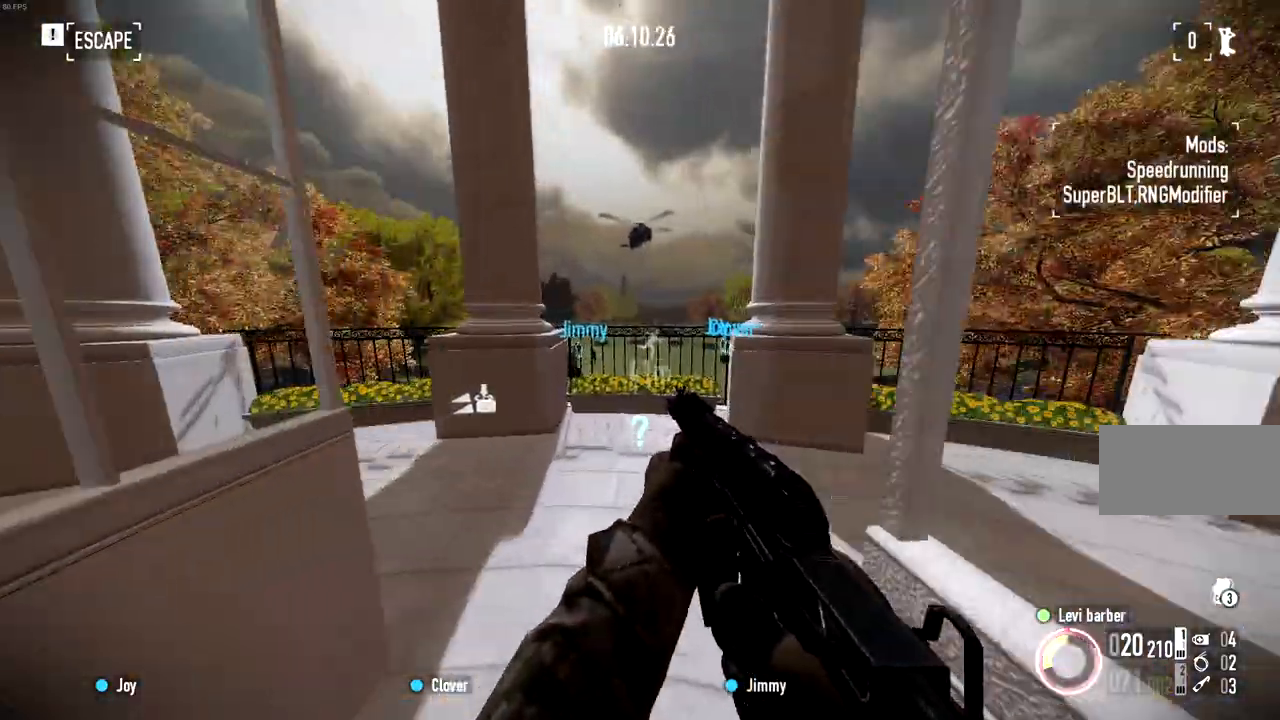
{"keys": ["w"], "mouse": ["right"], "events": [[434, "mouse_right", "down"], [451, "shift", "up"]]}
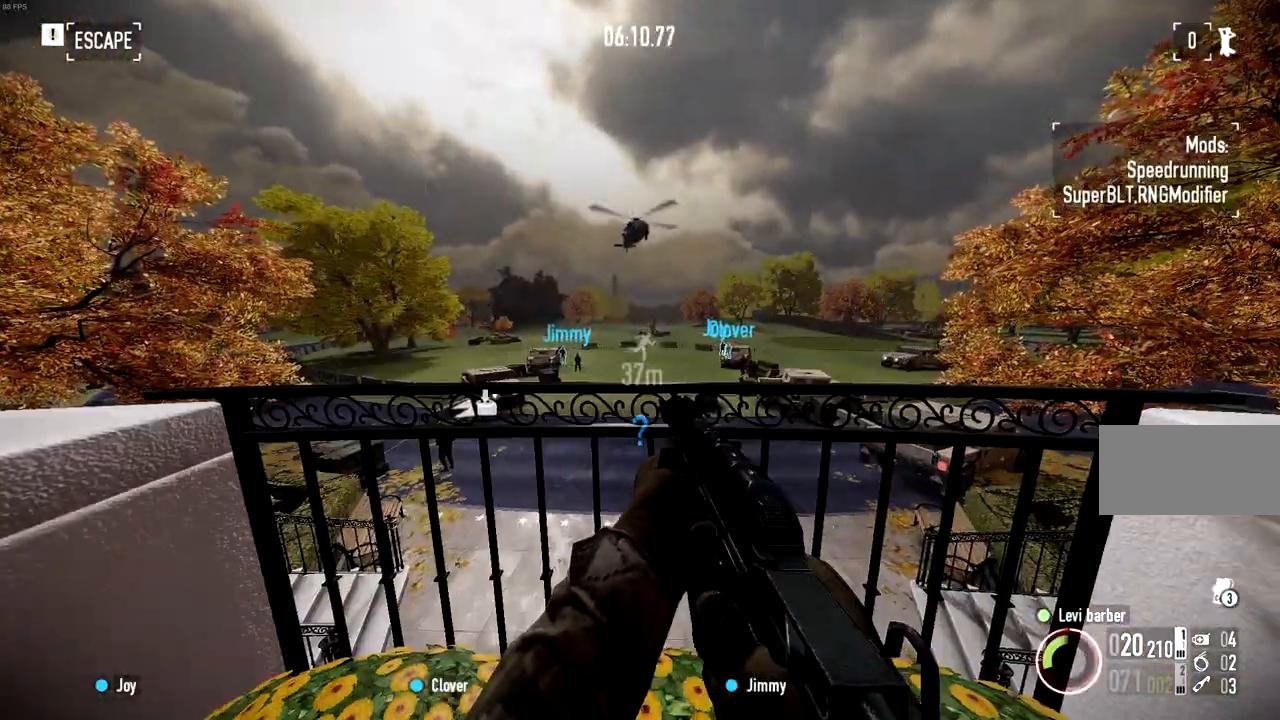
{"keys": [], "mouse": ["right"], "events": [[50, "space", "down"], [133, "space", "up"], [133, "w", "up"]]}